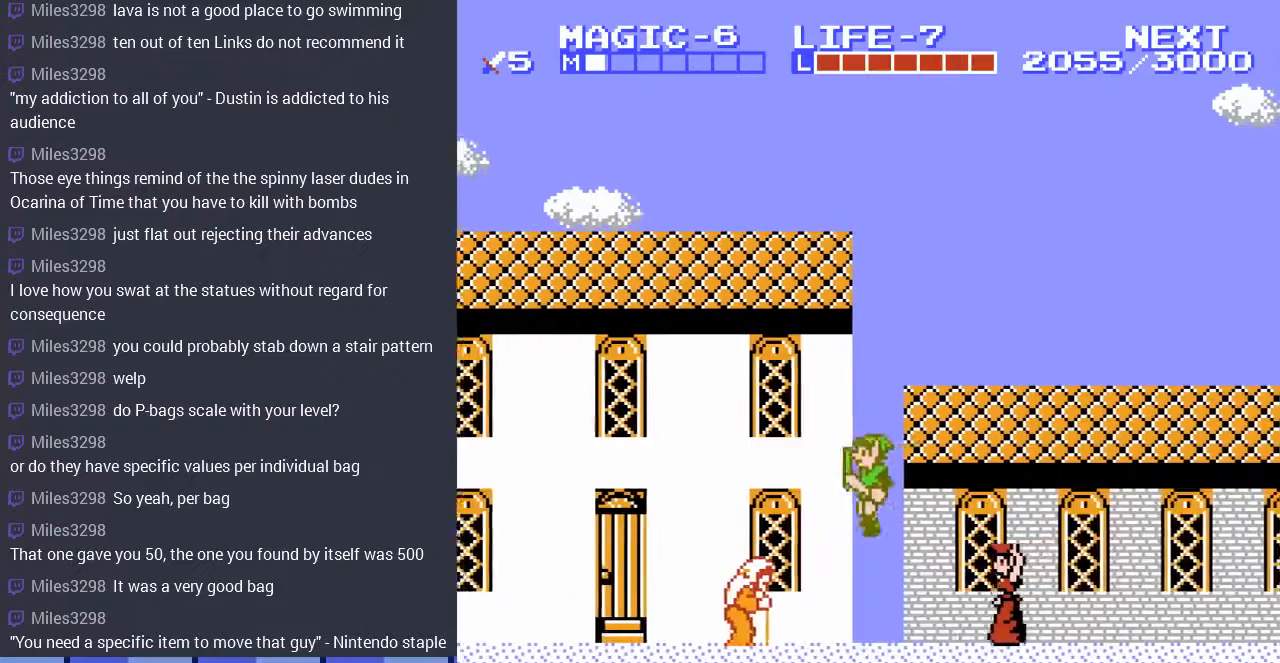
Gameplay with a controller (Nintendo layout); each line is a JSON object with the inputs held at the frame after it. "events" lists button and stick changes between this image and that frame as [ms after this image, input, new state], when the widget could be followed in between. Not read: L3 R3.
{"buttons": ["DPAD_LEFT"], "events": [[133, "DPAD_LEFT", "up"], [300, "B", "down"], [433, "B", "up"], [500, "DPAD_LEFT", "down"]]}
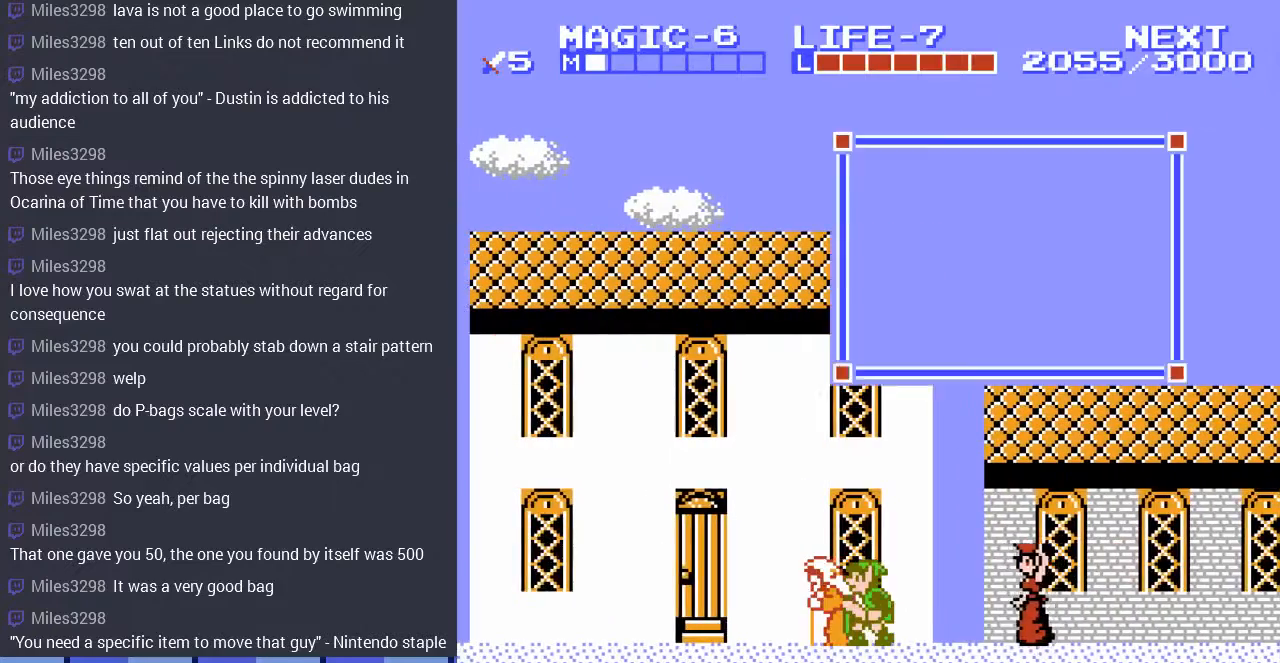
{"buttons": ["DPAD_LEFT"], "events": [[33, "B", "down"], [133, "B", "up"]]}
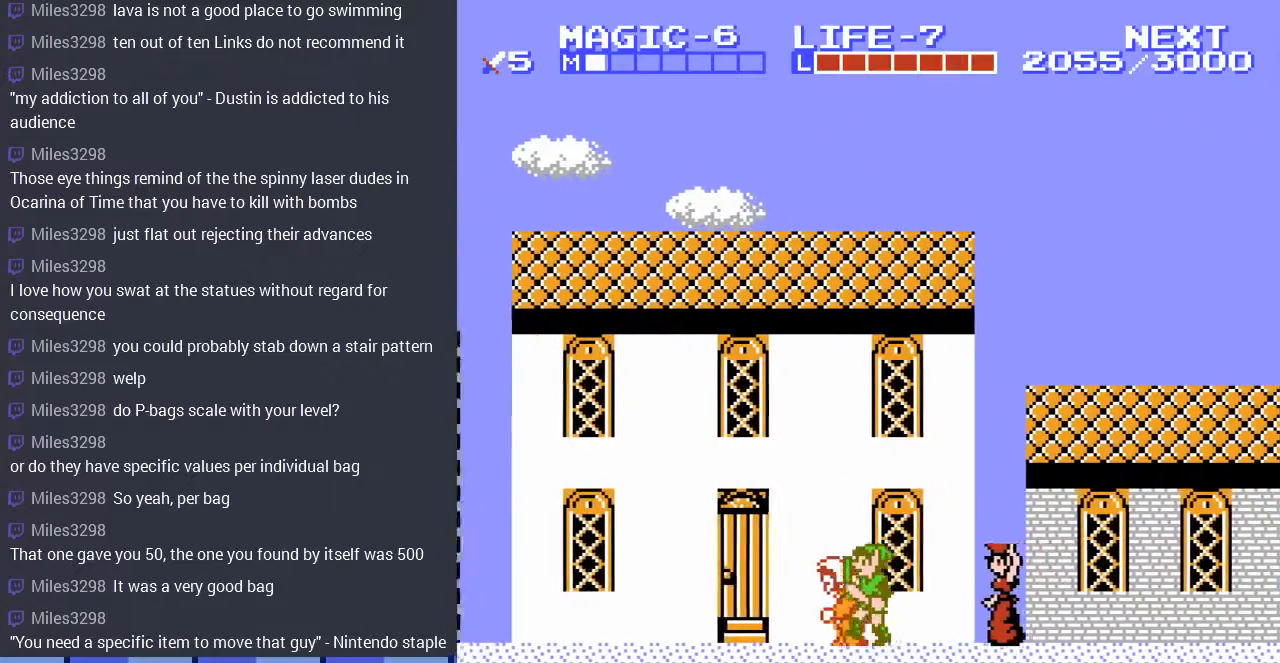
{"buttons": [], "events": [[200, "DPAD_LEFT", "up"]]}
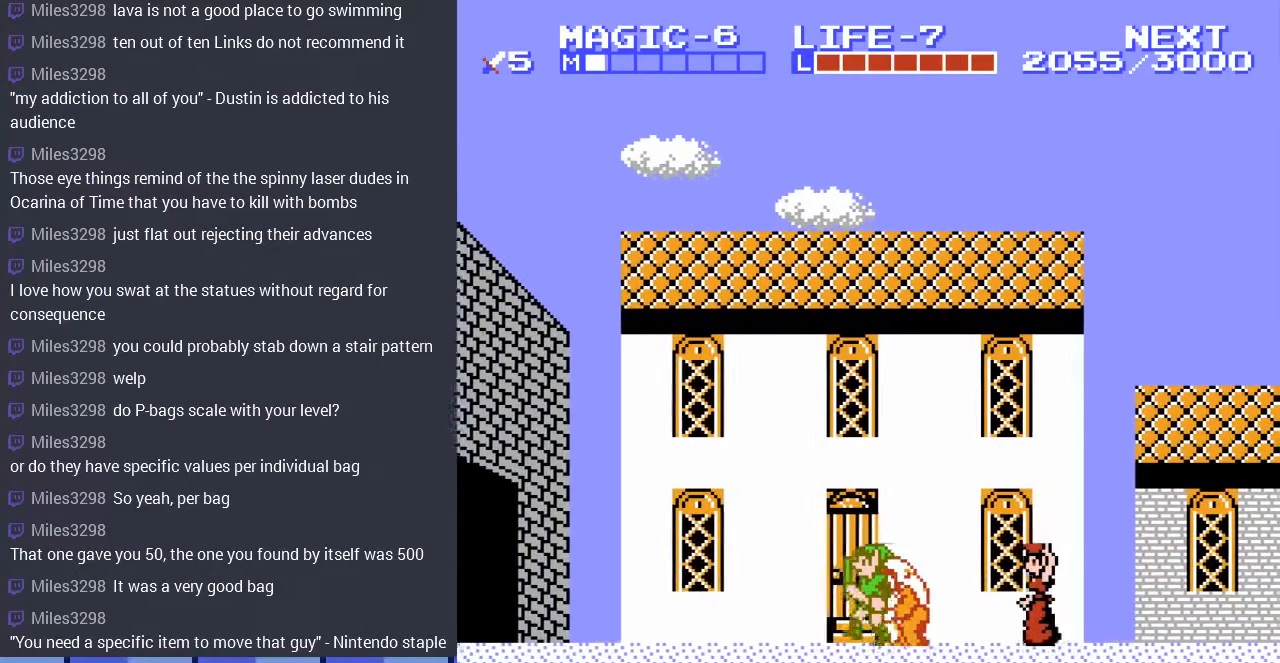
{"buttons": ["DPAD_UP"], "events": [[133, "DPAD_UP", "down"], [233, "DPAD_UP", "up"], [333, "DPAD_UP", "down"], [400, "DPAD_UP", "up"], [500, "DPAD_UP", "down"]]}
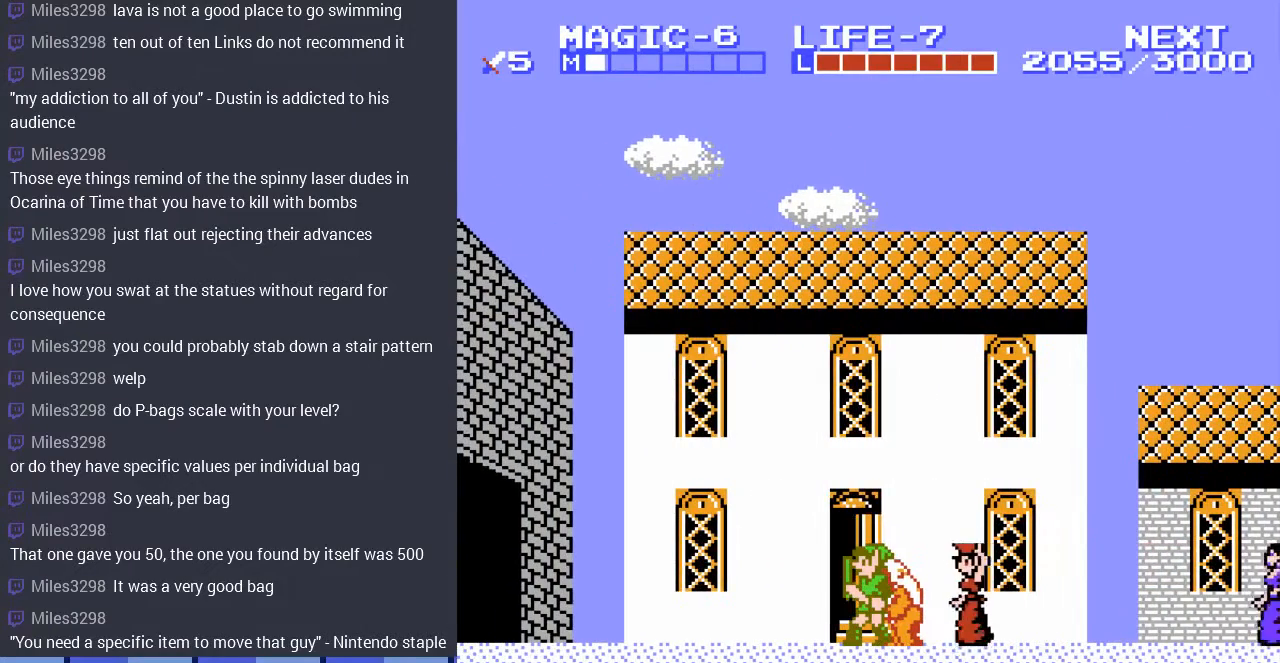
{"buttons": [], "events": [[100, "DPAD_UP", "up"], [200, "DPAD_UP", "down"], [267, "DPAD_UP", "up"], [367, "DPAD_UP", "down"], [467, "DPAD_UP", "up"]]}
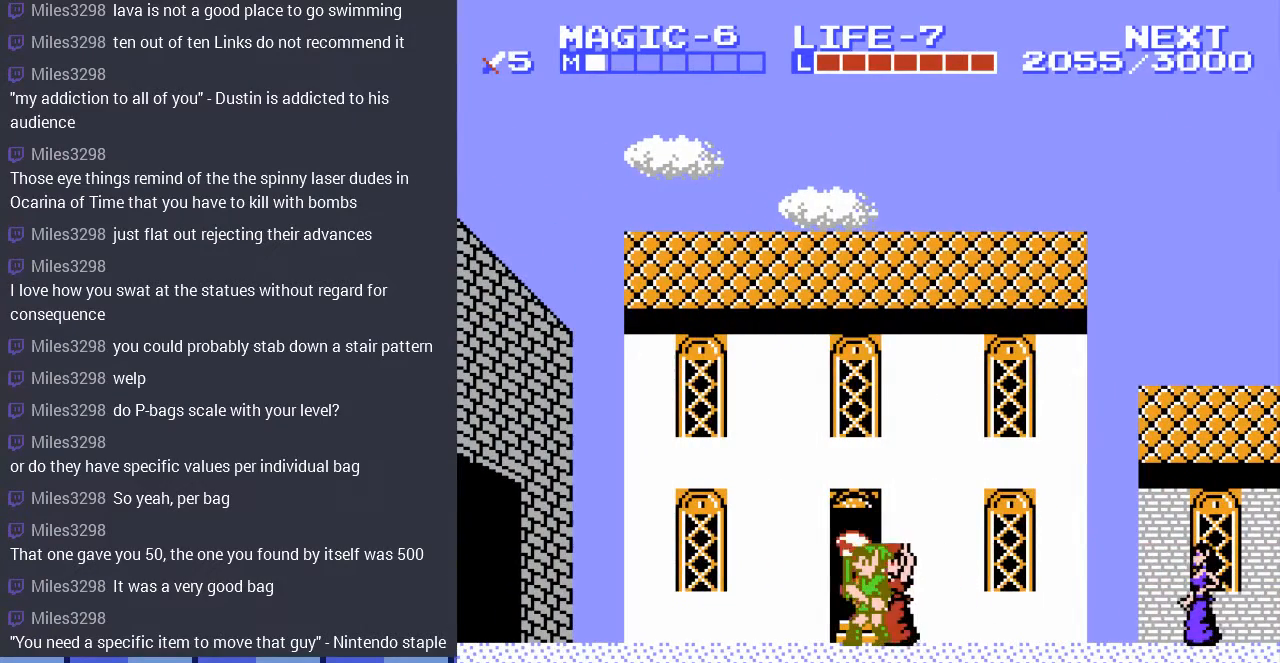
{"buttons": ["B"], "events": [[200, "DPAD_UP", "down"], [300, "DPAD_UP", "up"], [467, "B", "down"]]}
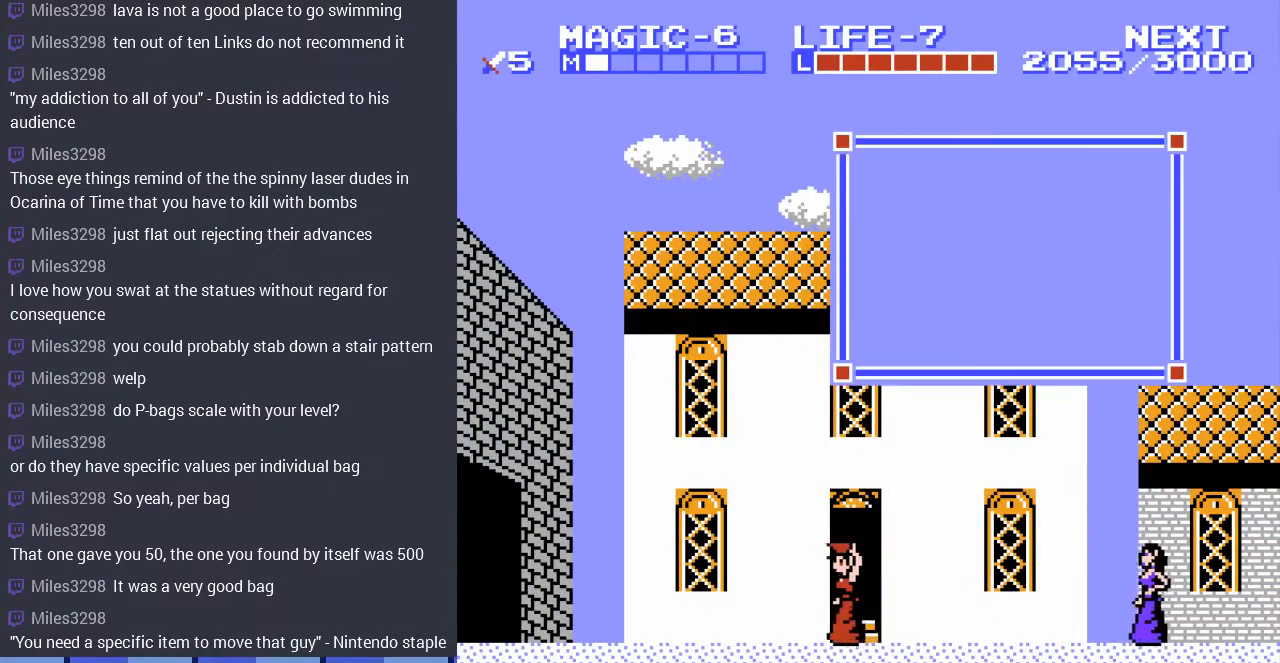
{"buttons": ["DPAD_LEFT"], "events": [[100, "B", "up"], [200, "DPAD_LEFT", "down"]]}
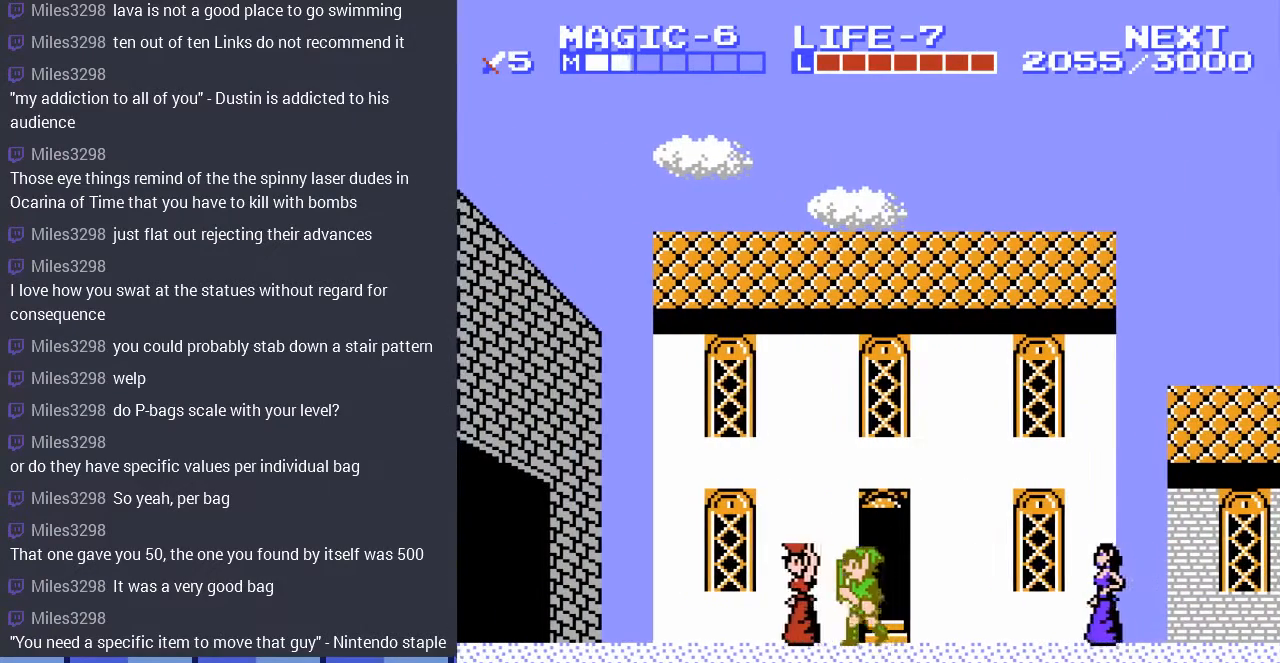
{"buttons": [], "events": [[500, "DPAD_LEFT", "up"]]}
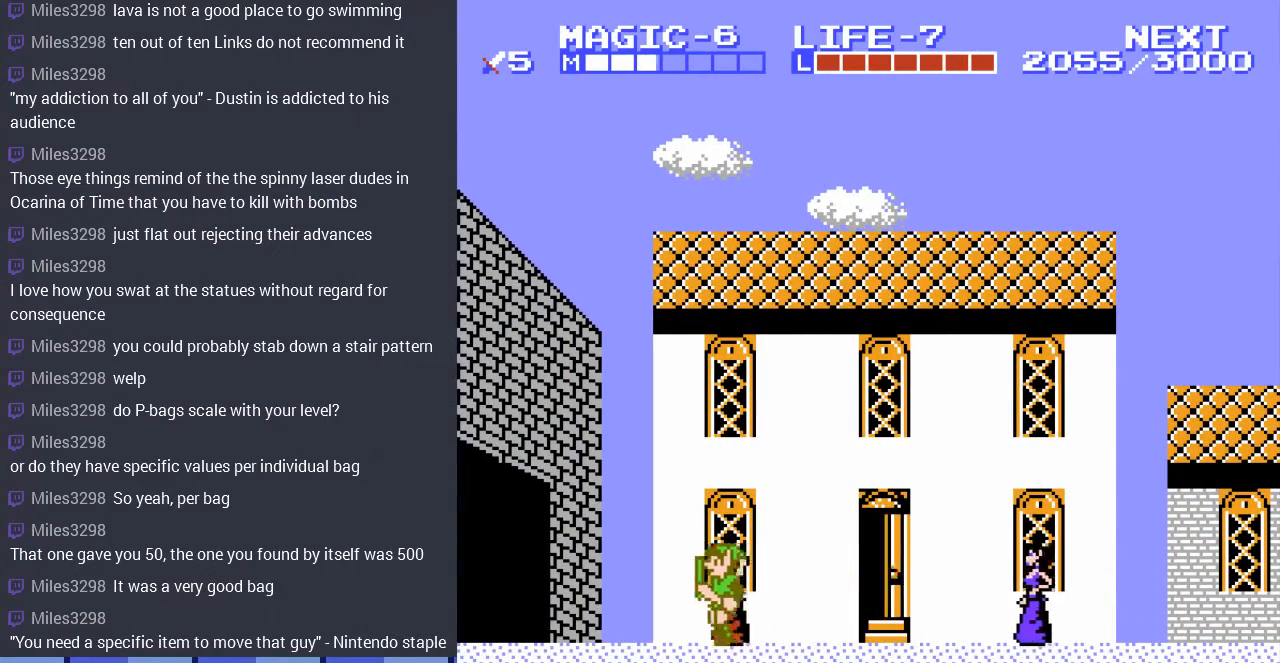
{"buttons": [], "events": []}
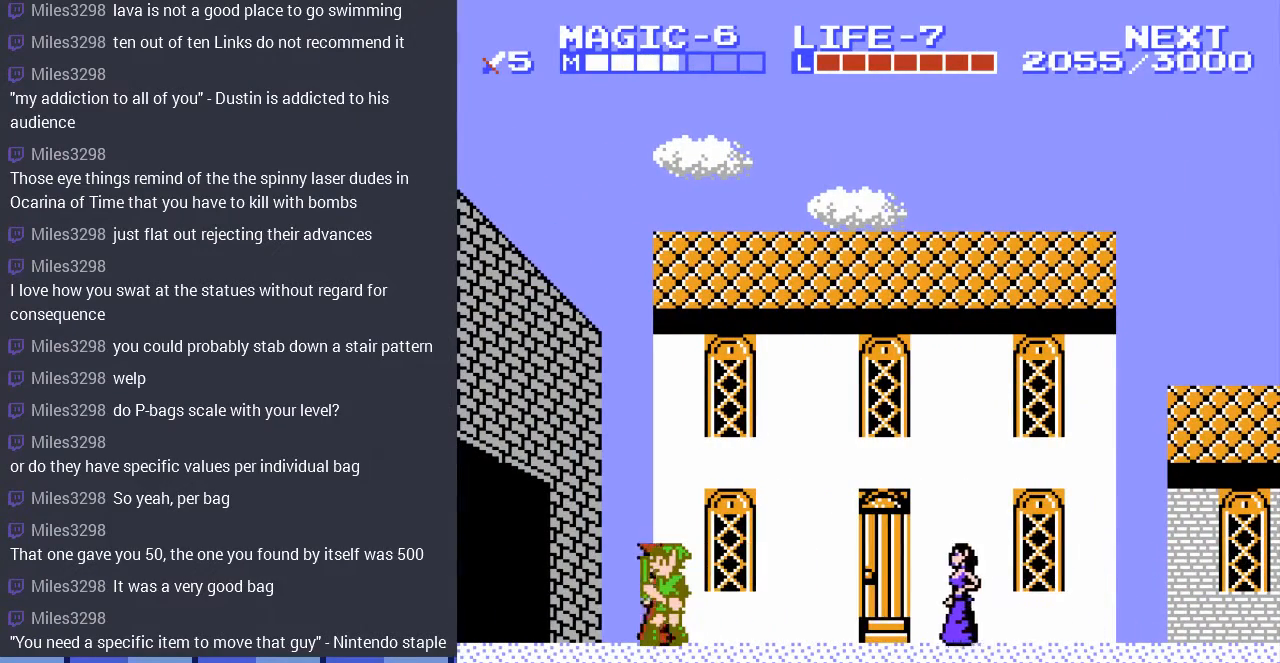
{"buttons": [], "events": []}
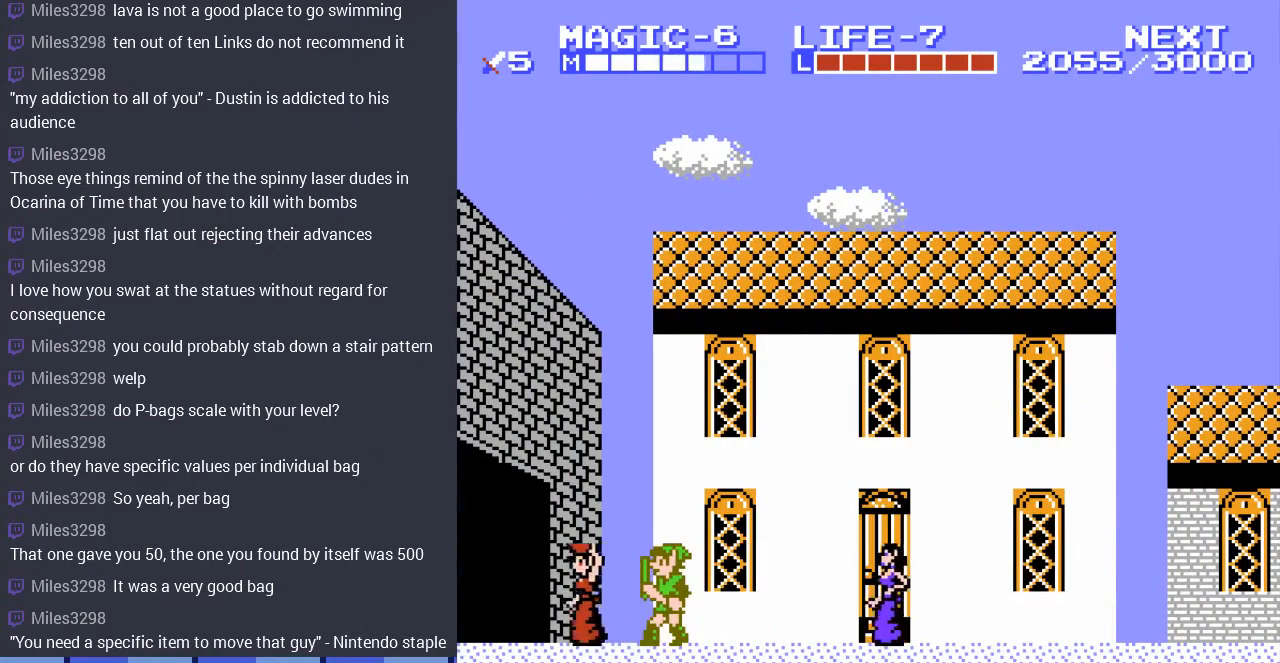
{"buttons": [], "events": []}
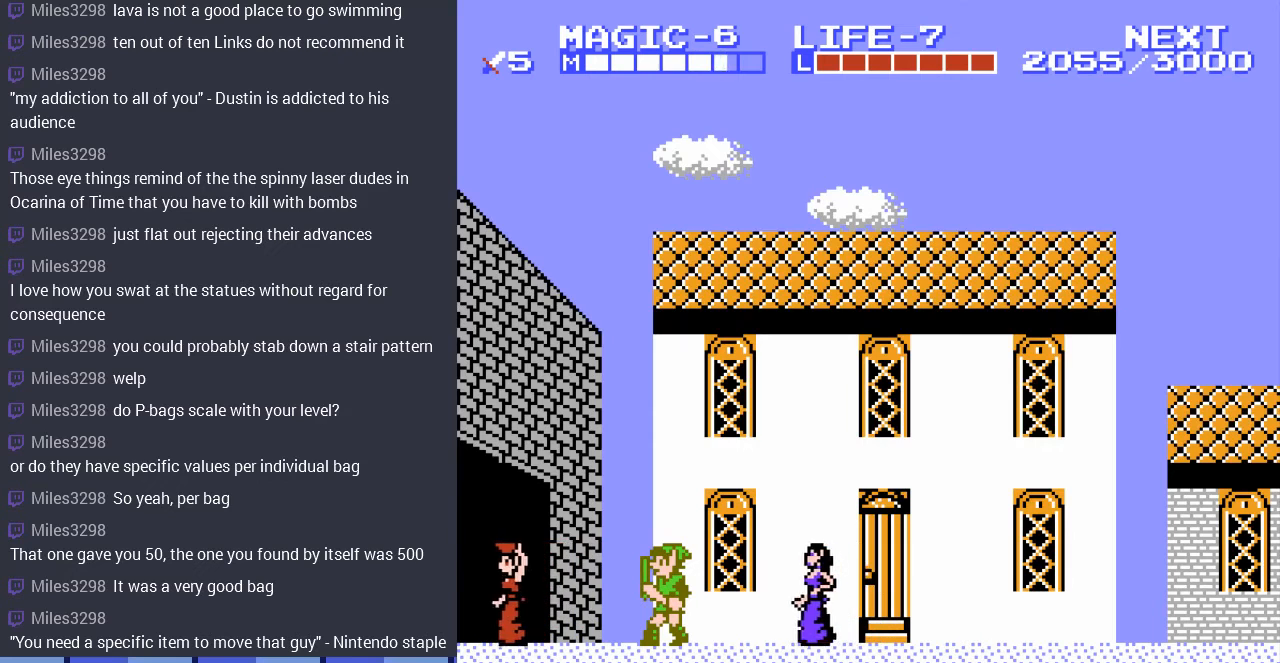
{"buttons": [], "events": []}
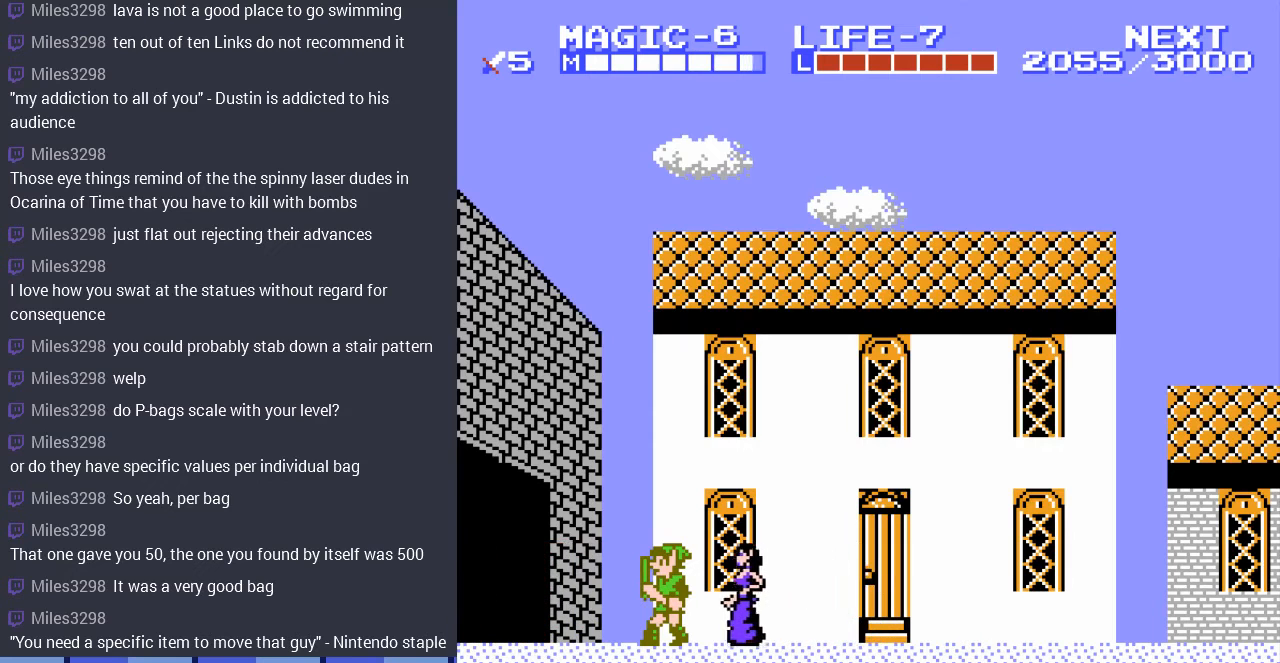
{"buttons": ["DPAD_LEFT"], "events": [[233, "DPAD_LEFT", "down"]]}
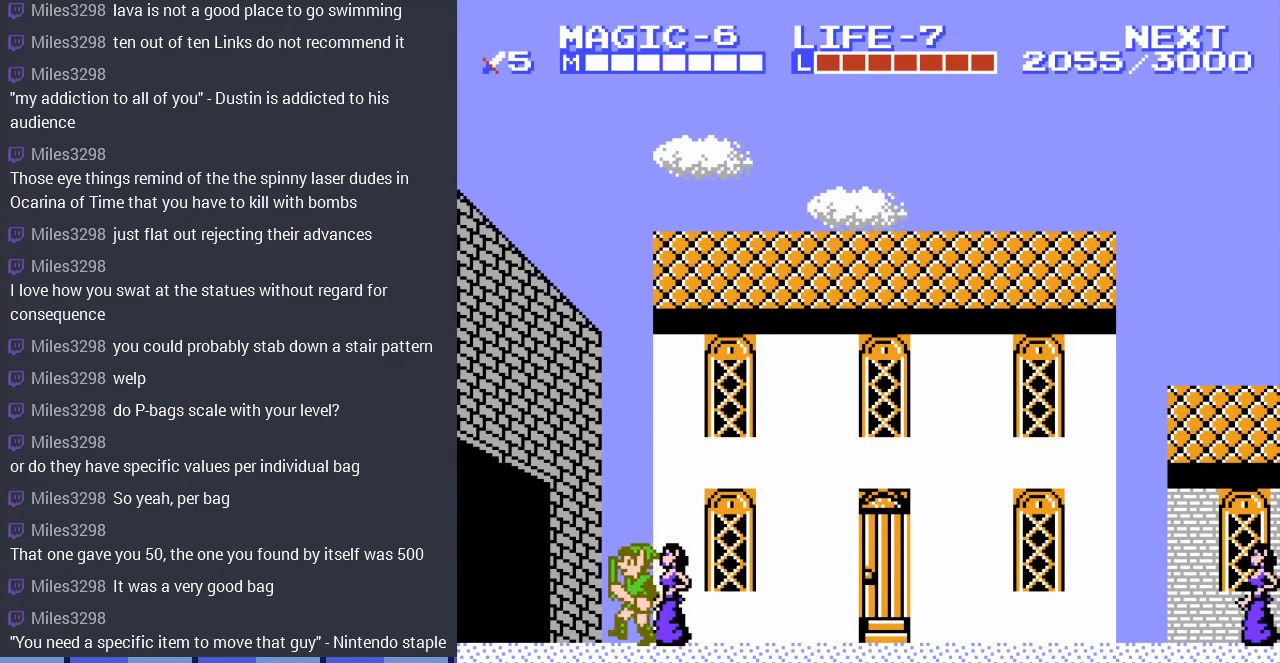
{"buttons": ["DPAD_LEFT"], "events": []}
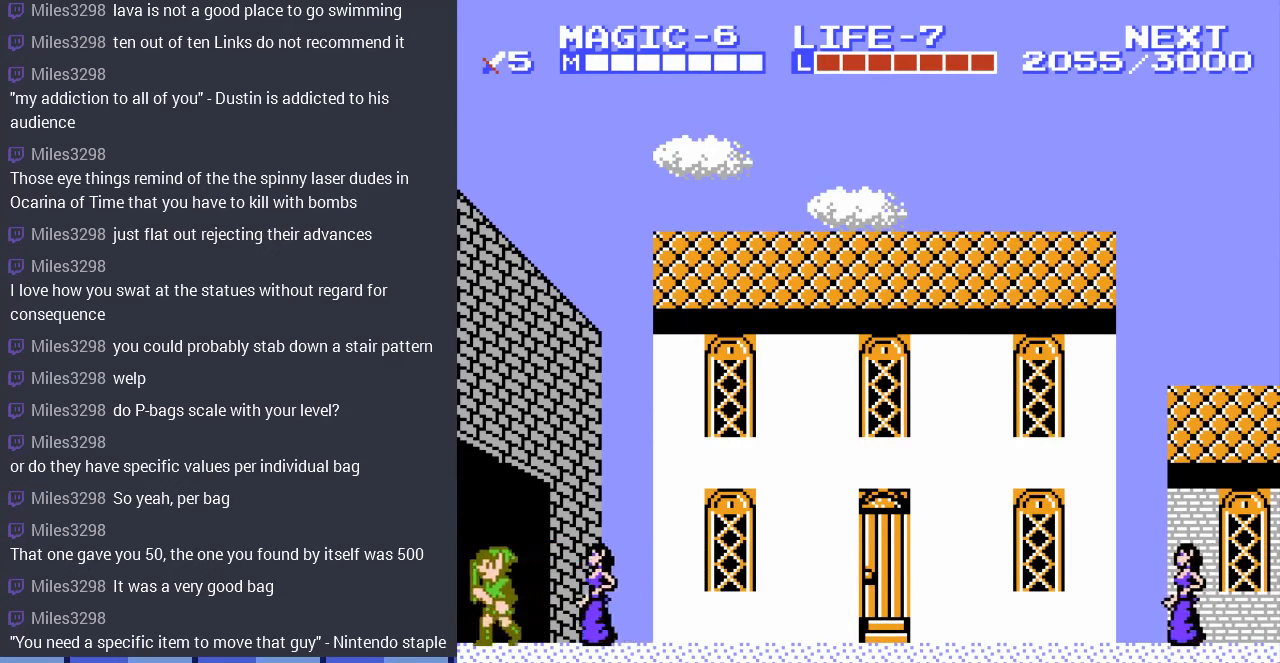
{"buttons": [], "events": [[400, "DPAD_LEFT", "up"]]}
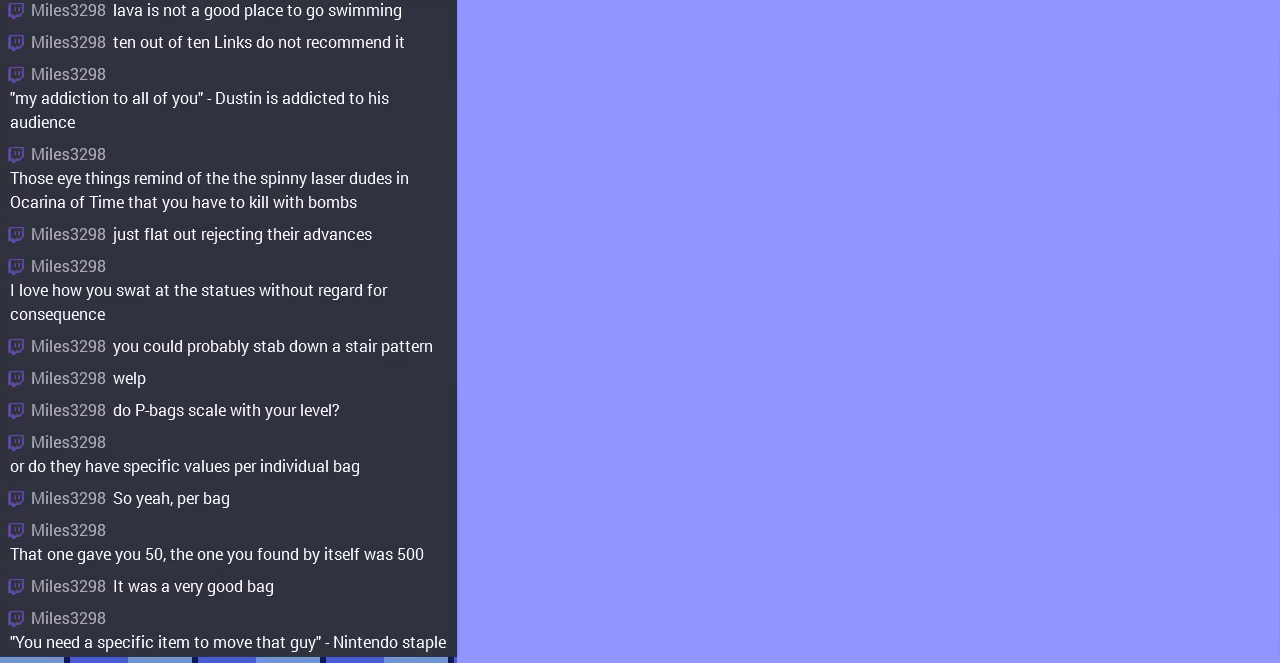
{"buttons": ["DPAD_LEFT"], "events": [[133, "DPAD_LEFT", "down"]]}
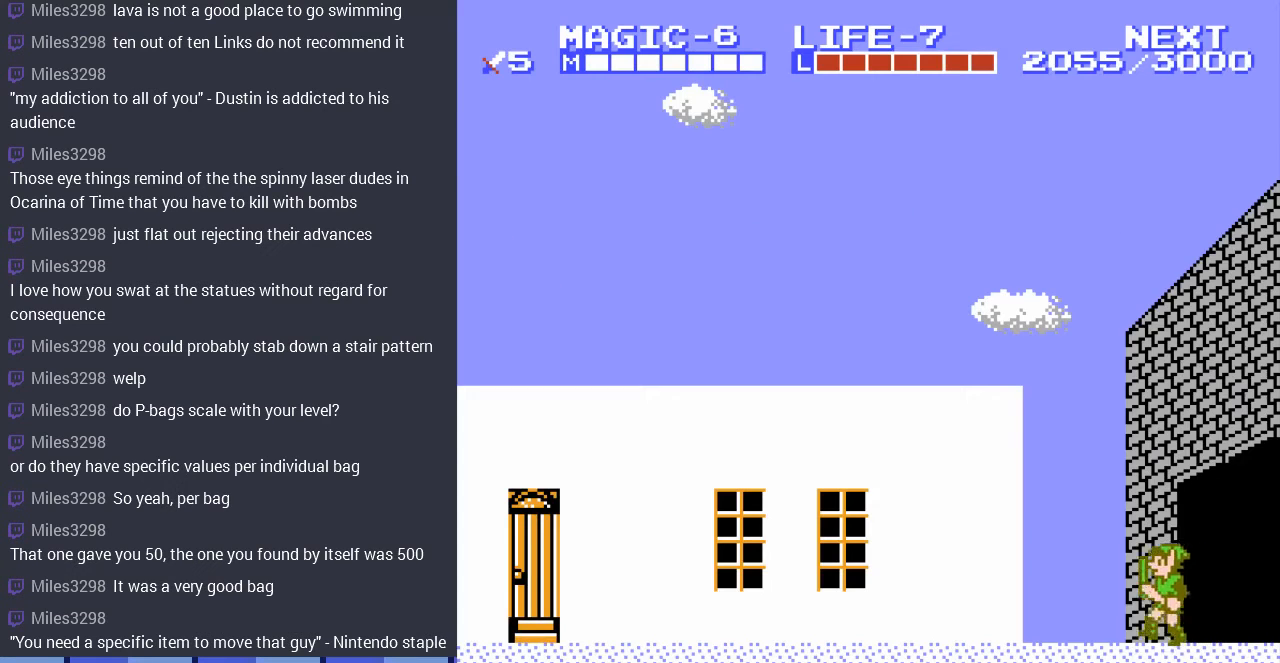
{"buttons": ["DPAD_UP", "DPAD_LEFT"], "events": [[467, "DPAD_UP", "down"]]}
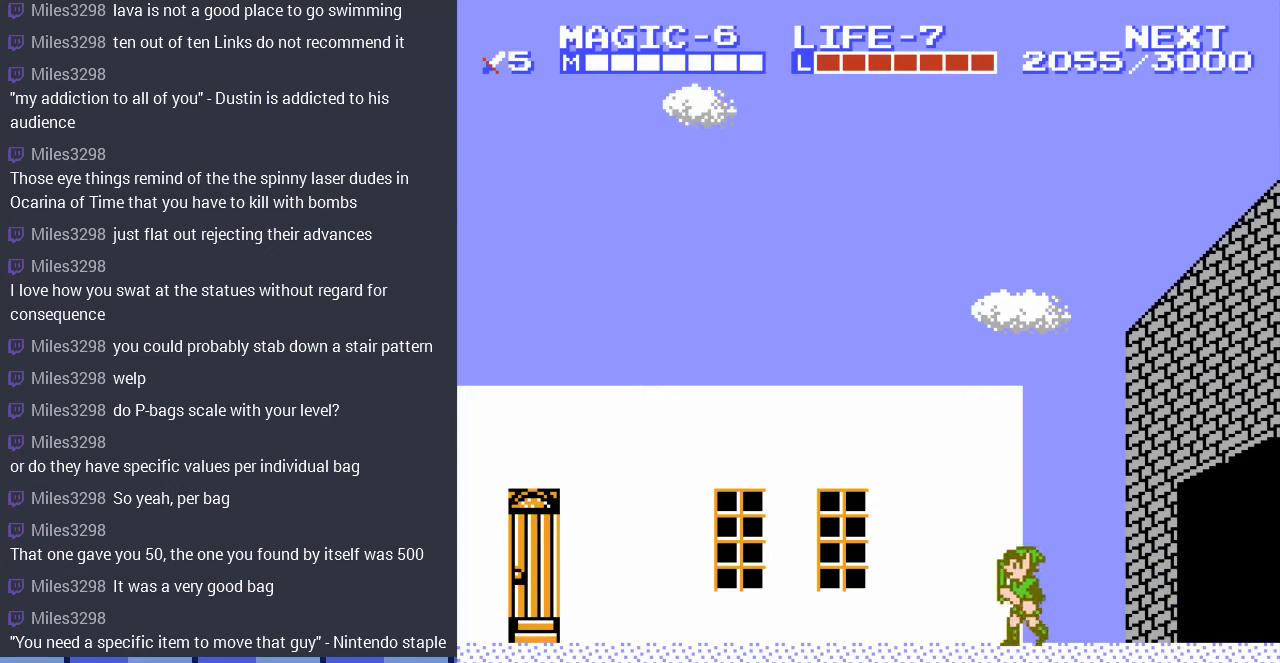
{"buttons": ["A", "DPAD_LEFT"], "events": [[67, "DPAD_UP", "up"], [333, "A", "down"]]}
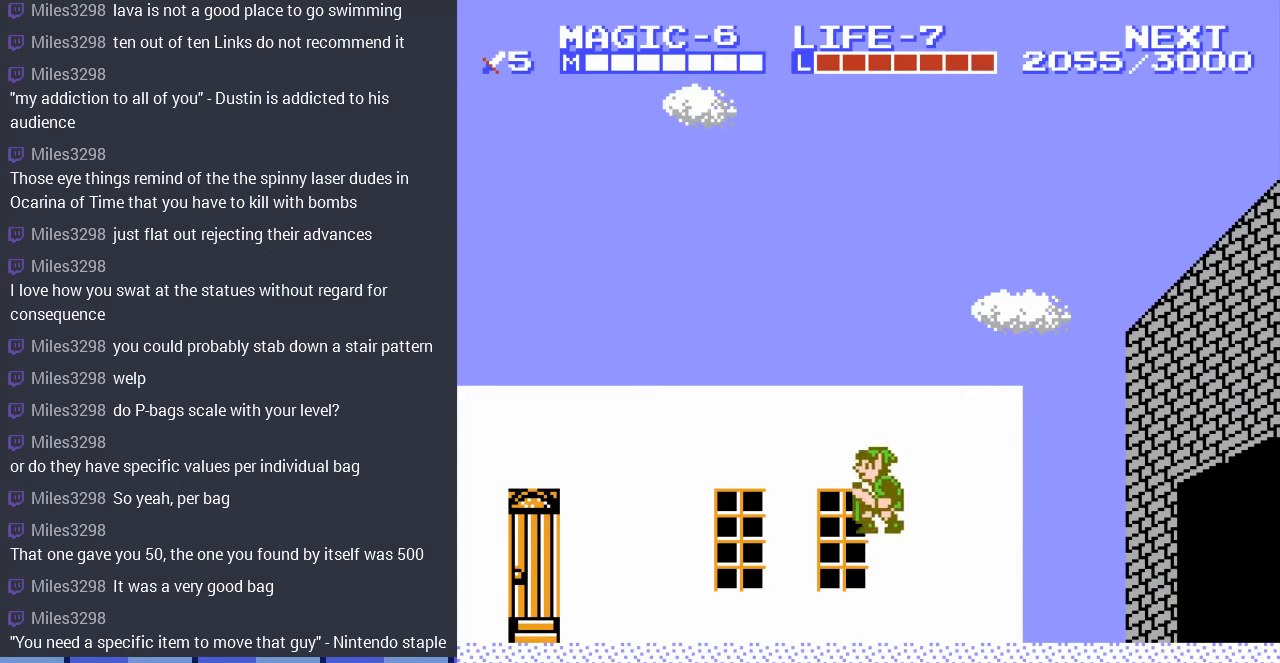
{"buttons": ["A", "DPAD_LEFT"], "events": [[33, "A", "up"], [467, "A", "down"]]}
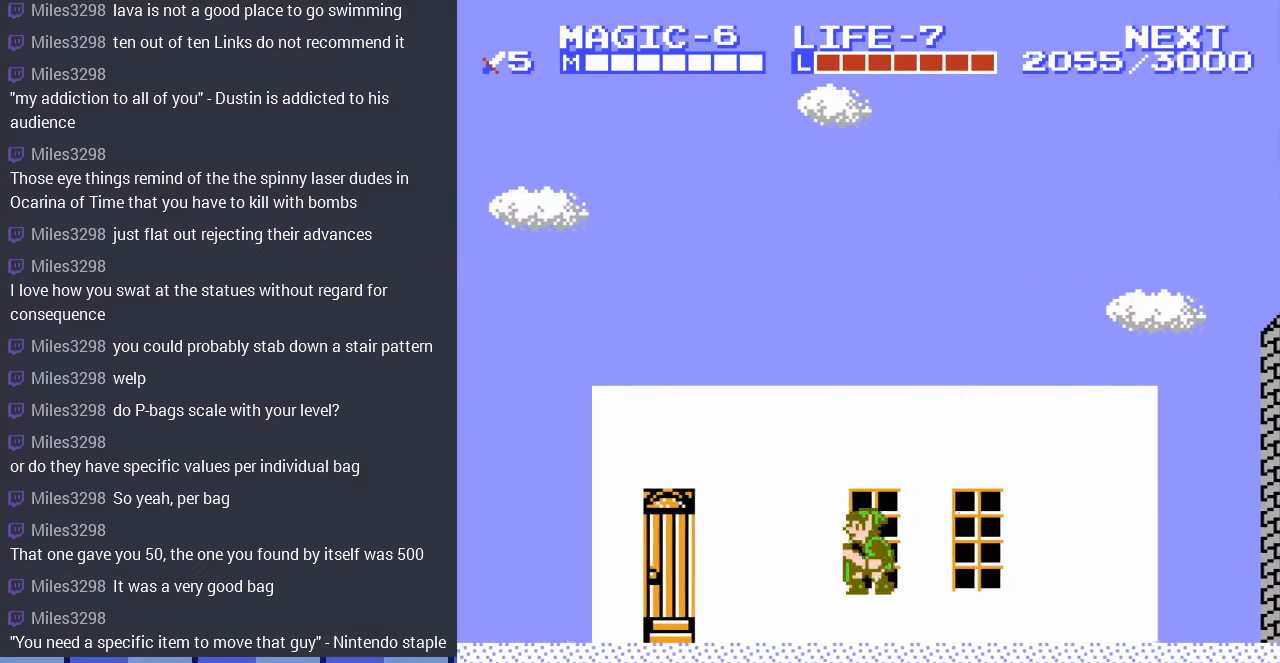
{"buttons": ["DPAD_LEFT"], "events": [[133, "A", "up"]]}
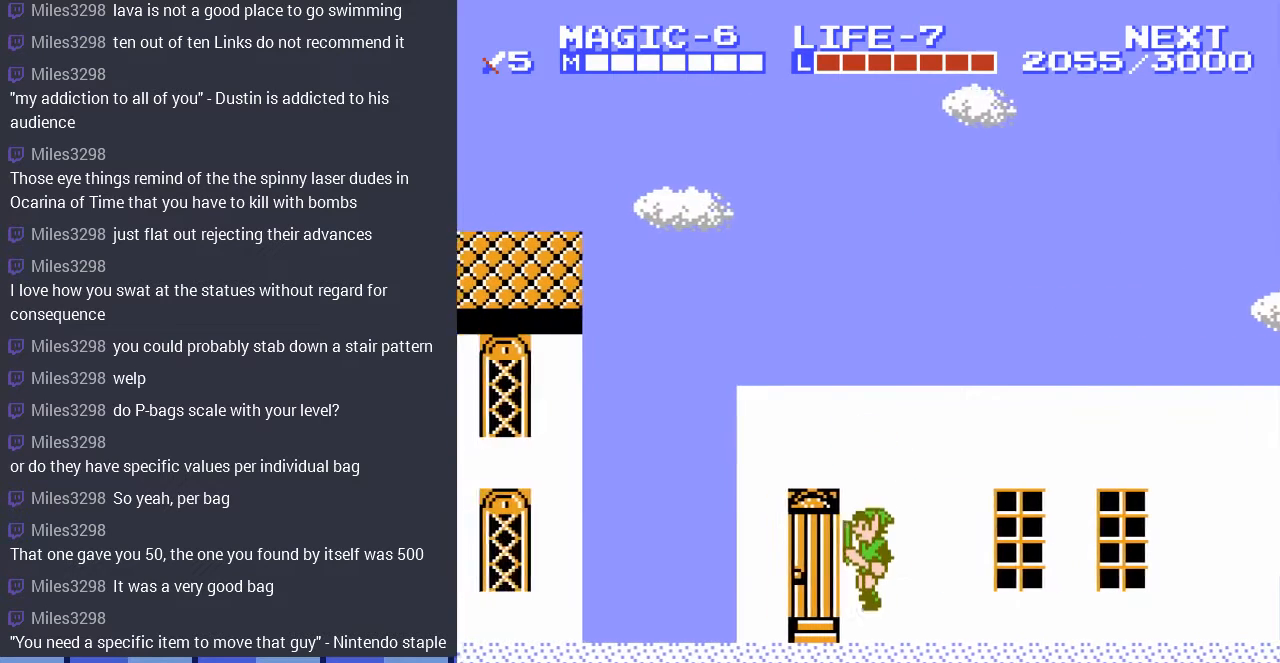
{"buttons": ["A", "DPAD_LEFT"], "events": [[400, "A", "down"]]}
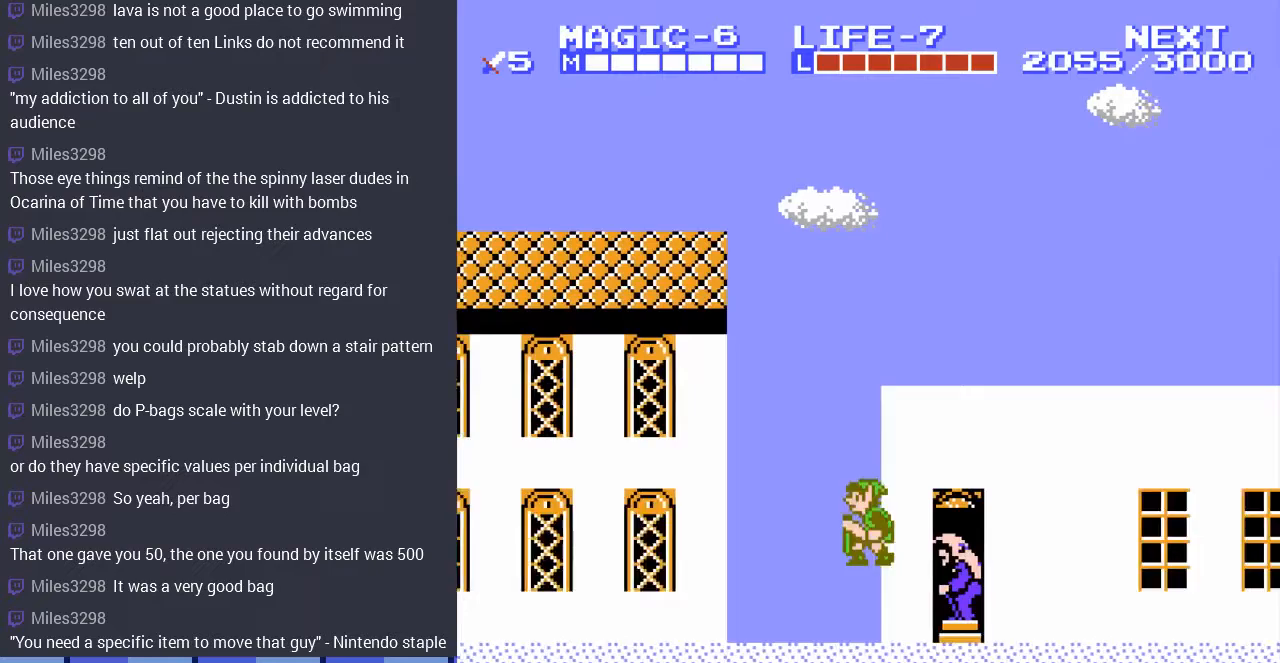
{"buttons": ["DPAD_LEFT"], "events": [[33, "B", "down"], [333, "A", "up"], [400, "B", "up"]]}
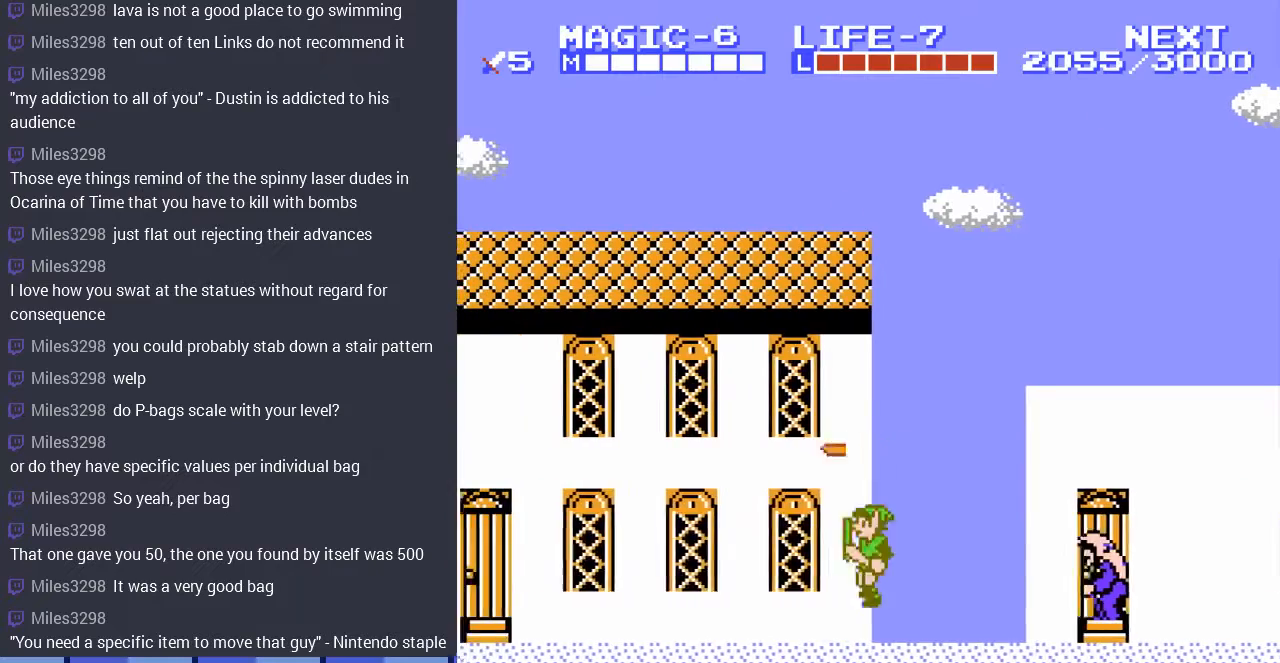
{"buttons": ["B", "DPAD_LEFT"], "events": [[200, "A", "down"], [333, "B", "down"], [467, "A", "up"]]}
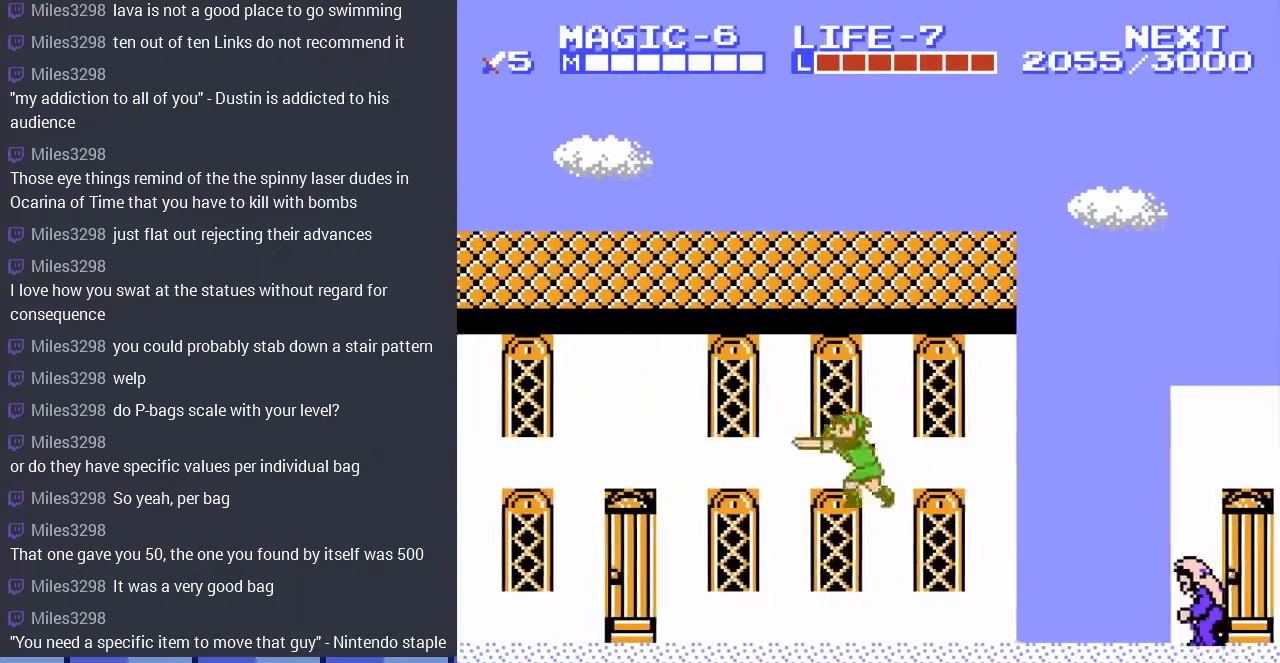
{"buttons": ["A", "DPAD_LEFT"], "events": [[67, "B", "up"], [467, "A", "down"]]}
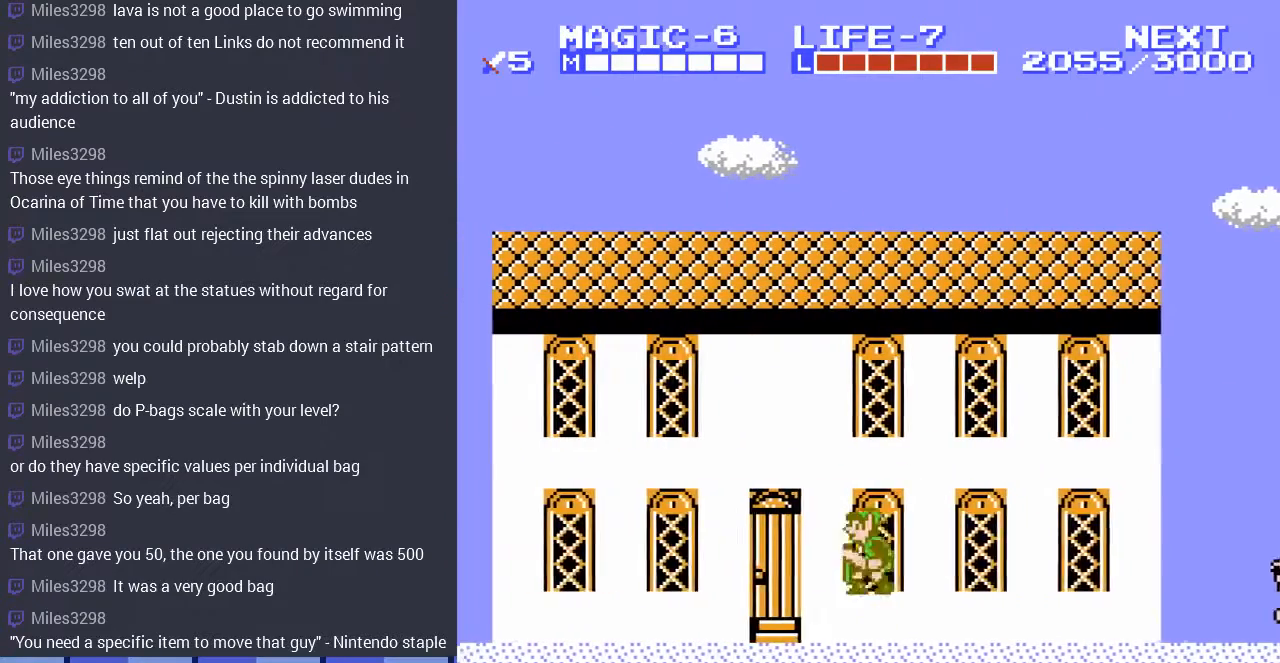
{"buttons": ["DPAD_LEFT"], "events": [[133, "B", "down"], [200, "A", "up"], [333, "B", "up"]]}
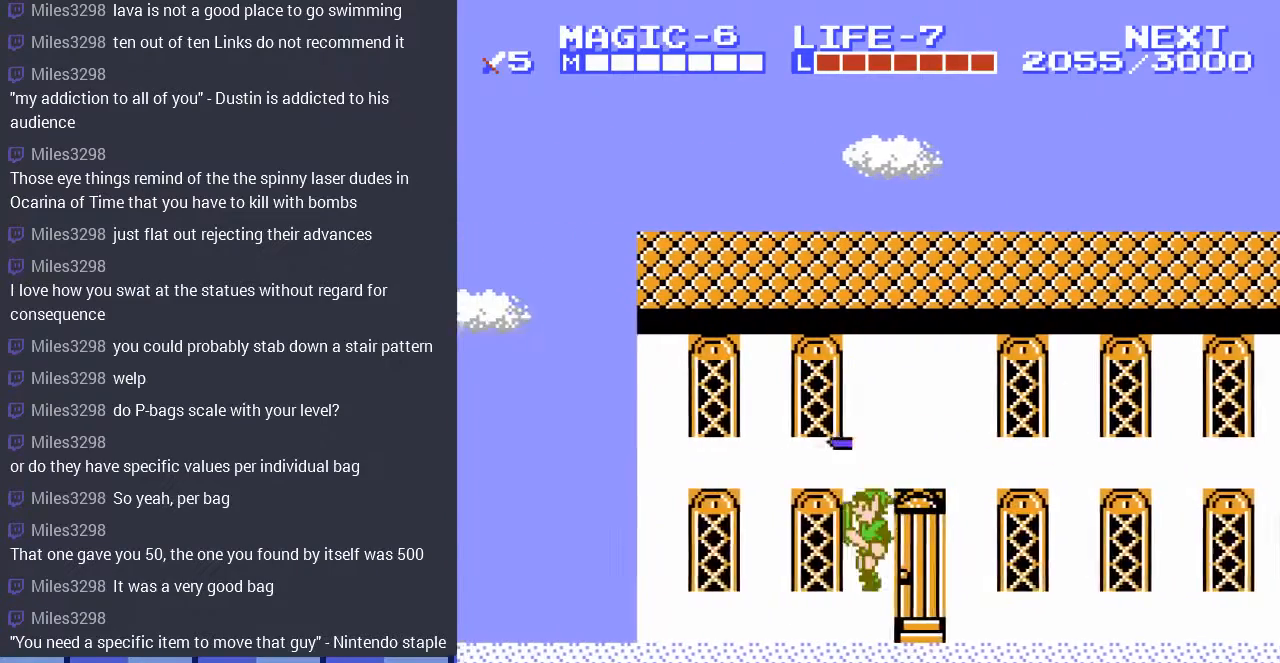
{"buttons": ["DPAD_LEFT"], "events": [[200, "A", "down"], [233, "B", "down"], [367, "A", "up"], [467, "B", "up"]]}
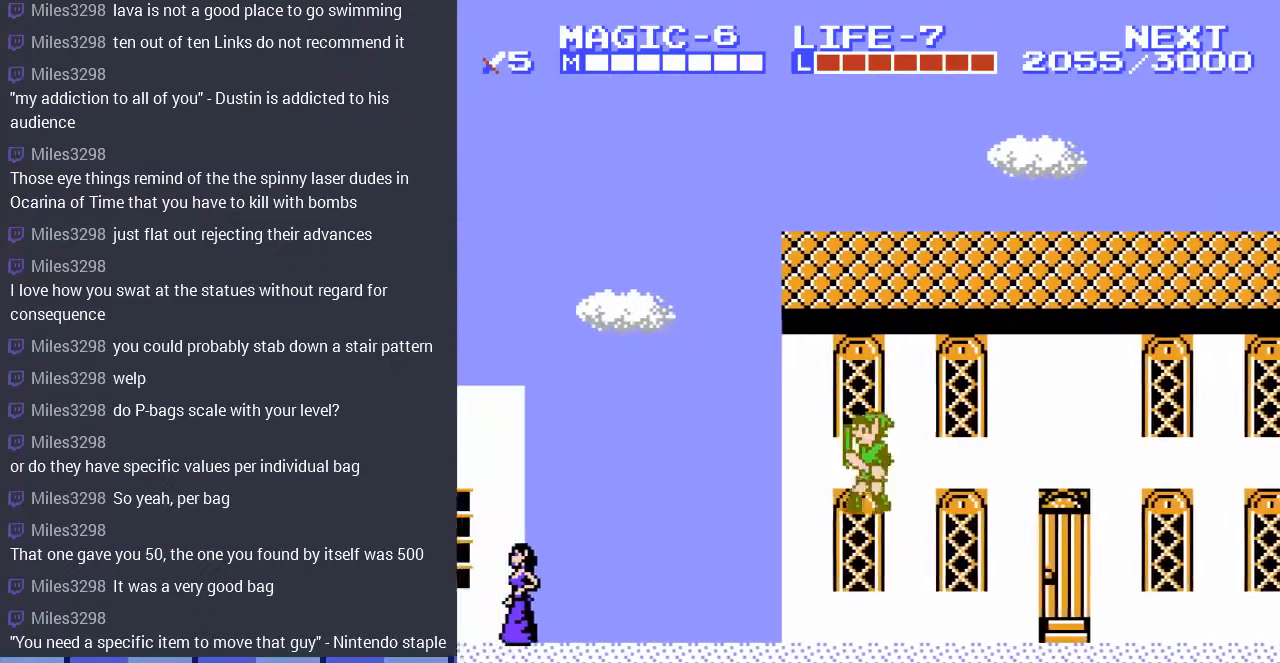
{"buttons": ["B", "DPAD_LEFT"], "events": [[300, "A", "down"], [433, "B", "down"], [500, "A", "up"]]}
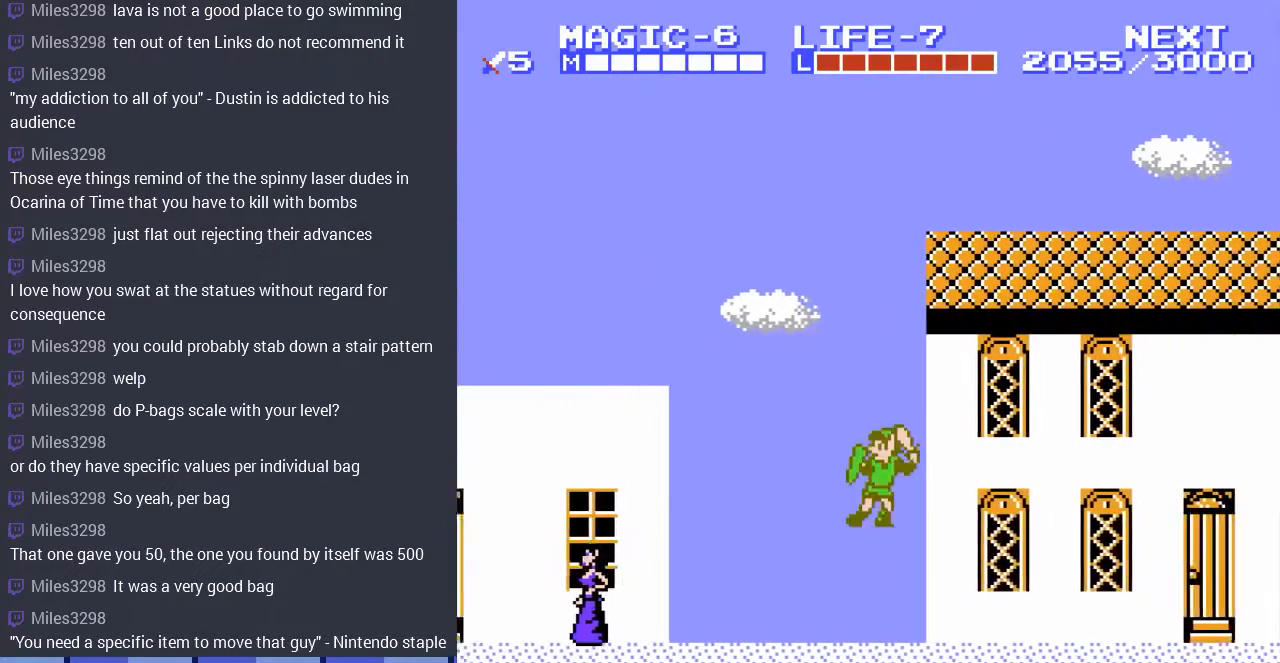
{"buttons": ["DPAD_LEFT"], "events": [[133, "B", "up"]]}
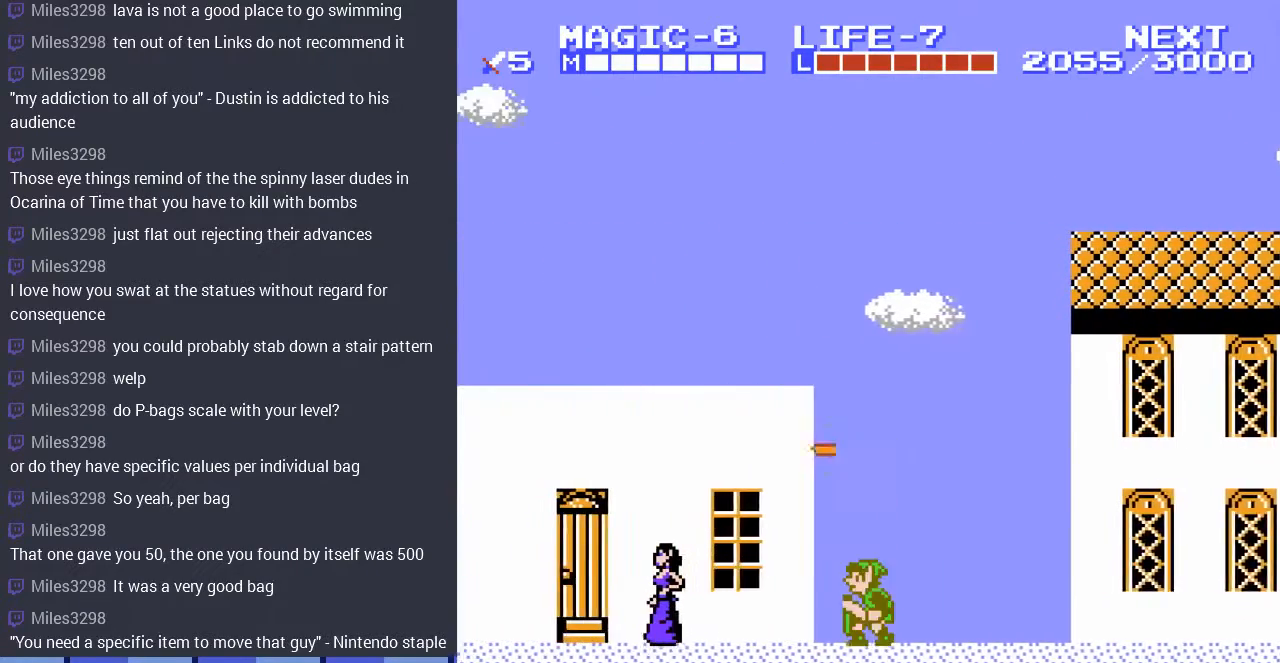
{"buttons": ["DPAD_LEFT"], "events": [[100, "A", "down"], [233, "B", "down"], [267, "A", "up"], [400, "B", "up"]]}
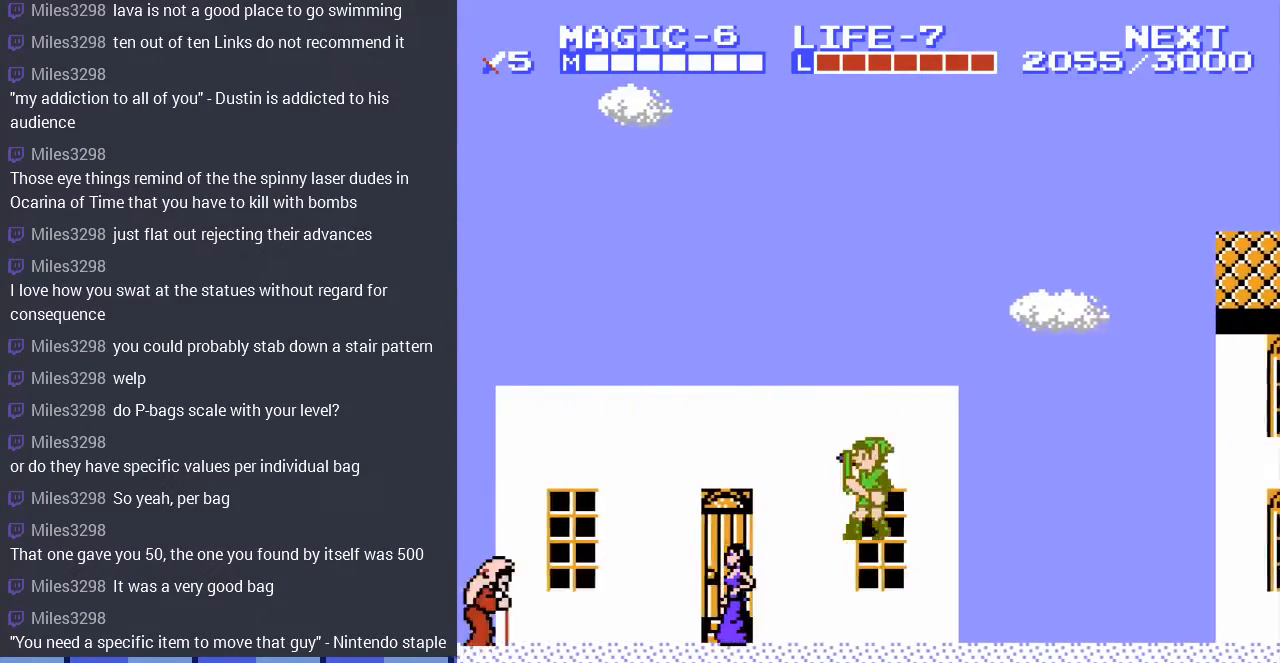
{"buttons": ["DPAD_LEFT"], "events": []}